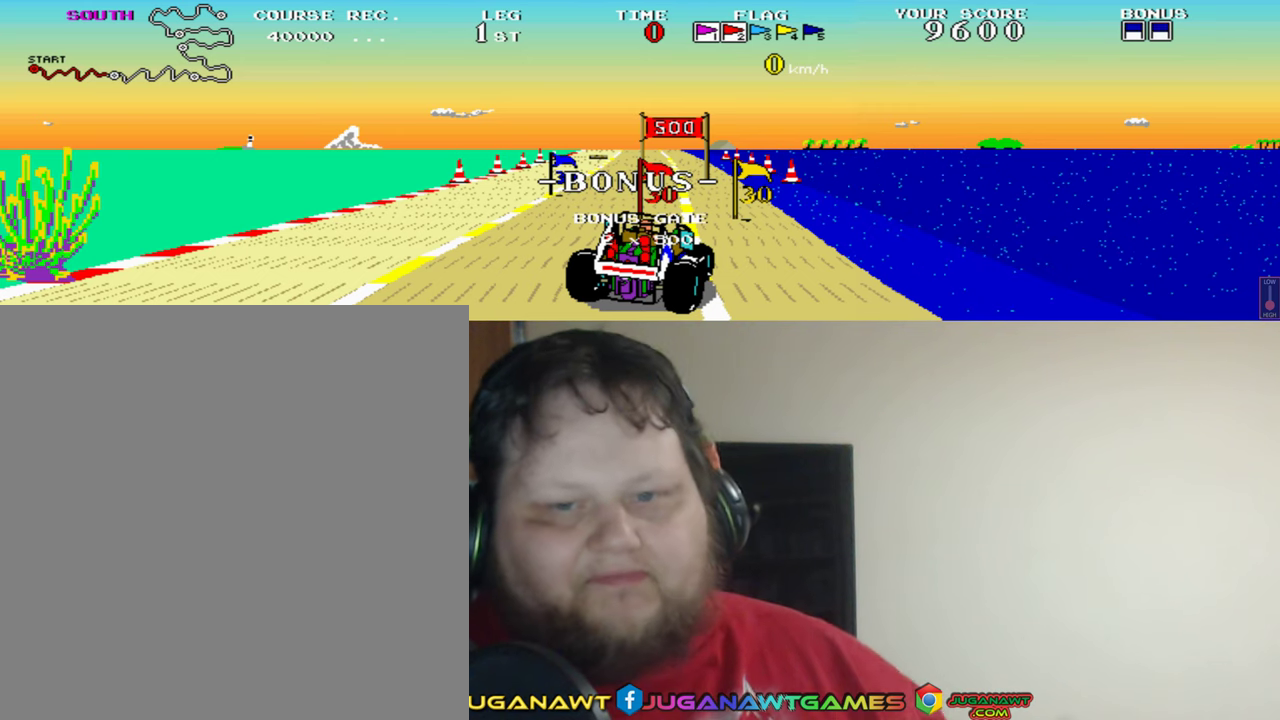
Gameplay with a controller (Xbox layout); each line is a JSON object with the inputs held at the frame after it. "events" lists button and stick changes between this image and that frame as [ms after this image, input, new state], when the widget could be followed in between. Not read: L2 R2 right_stick.
{"buttons": [], "left_stick": "center", "events": []}
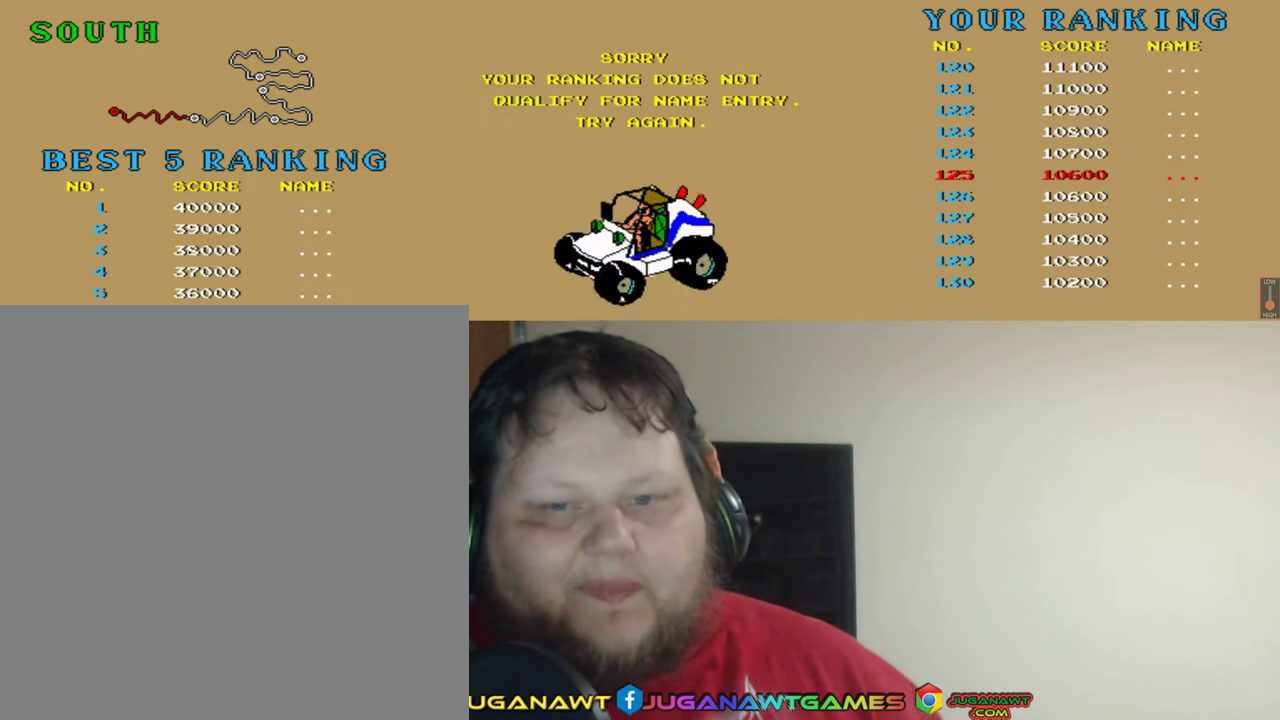
{"buttons": [], "left_stick": "center", "events": [[67, "A", "down"], [167, "A", "up"]]}
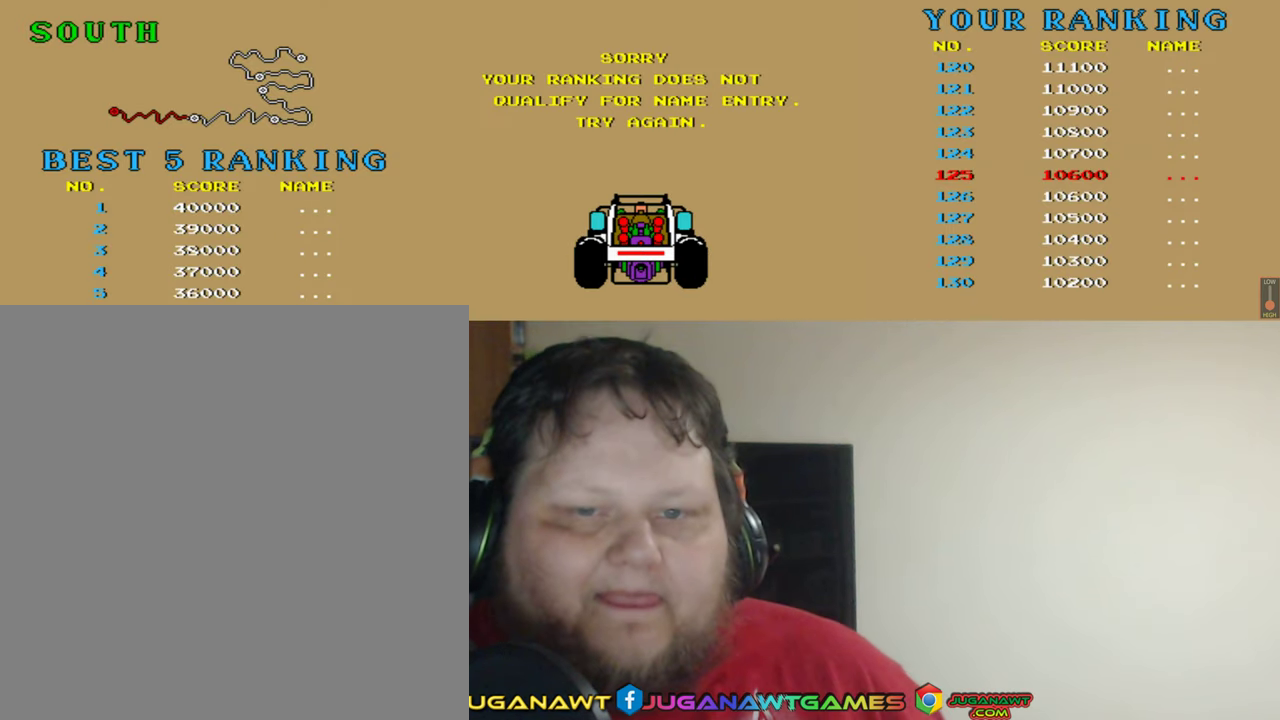
{"buttons": [], "left_stick": "center", "events": []}
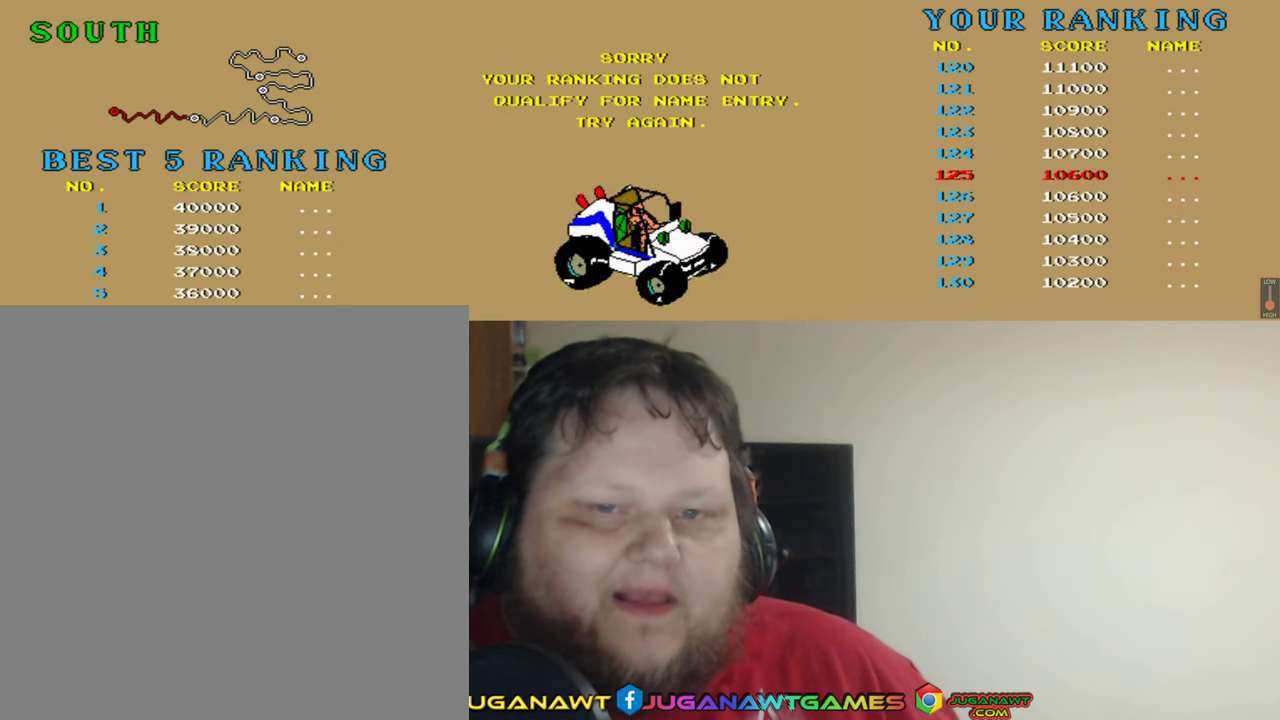
{"buttons": [], "left_stick": "center", "events": []}
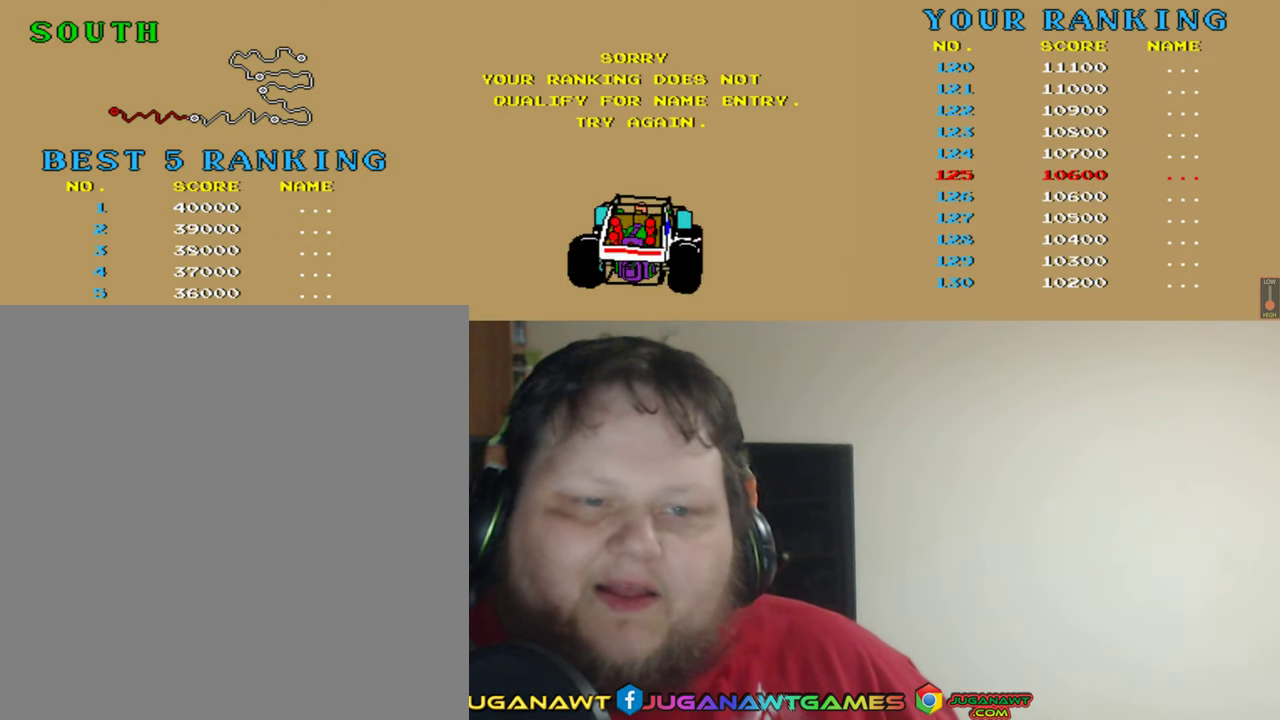
{"buttons": [], "left_stick": "center", "events": []}
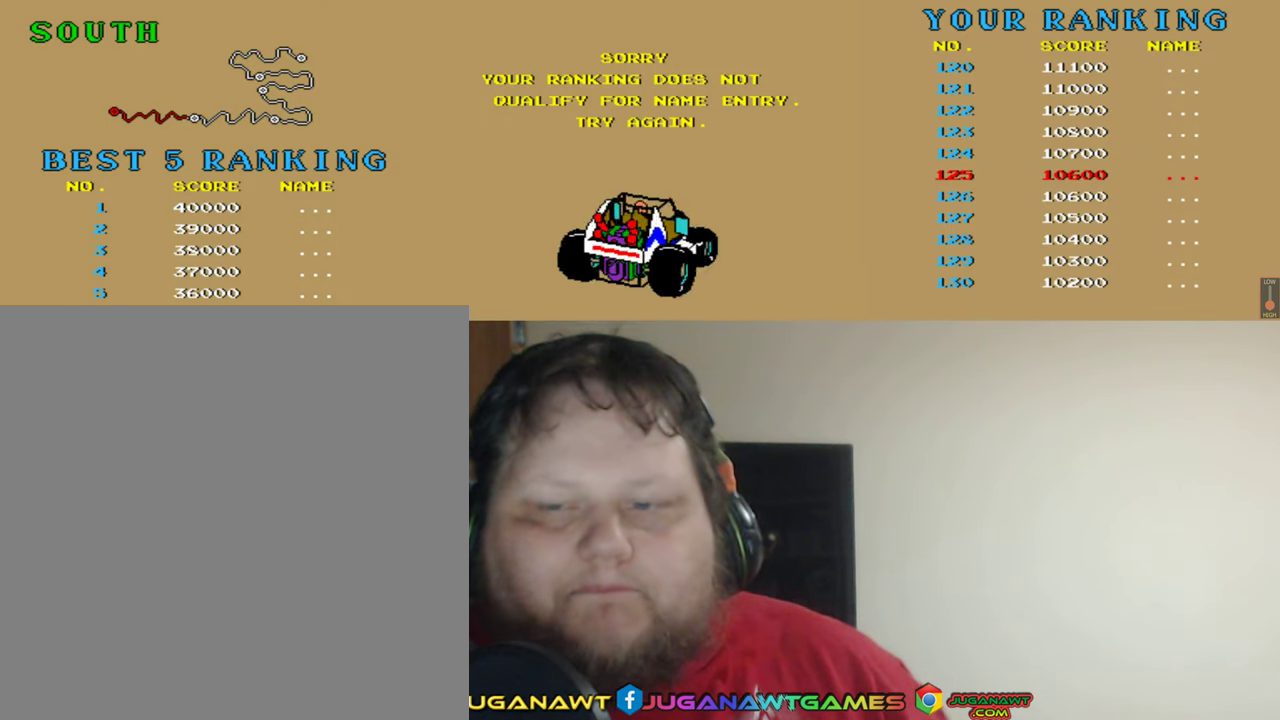
{"buttons": [], "left_stick": "center", "events": []}
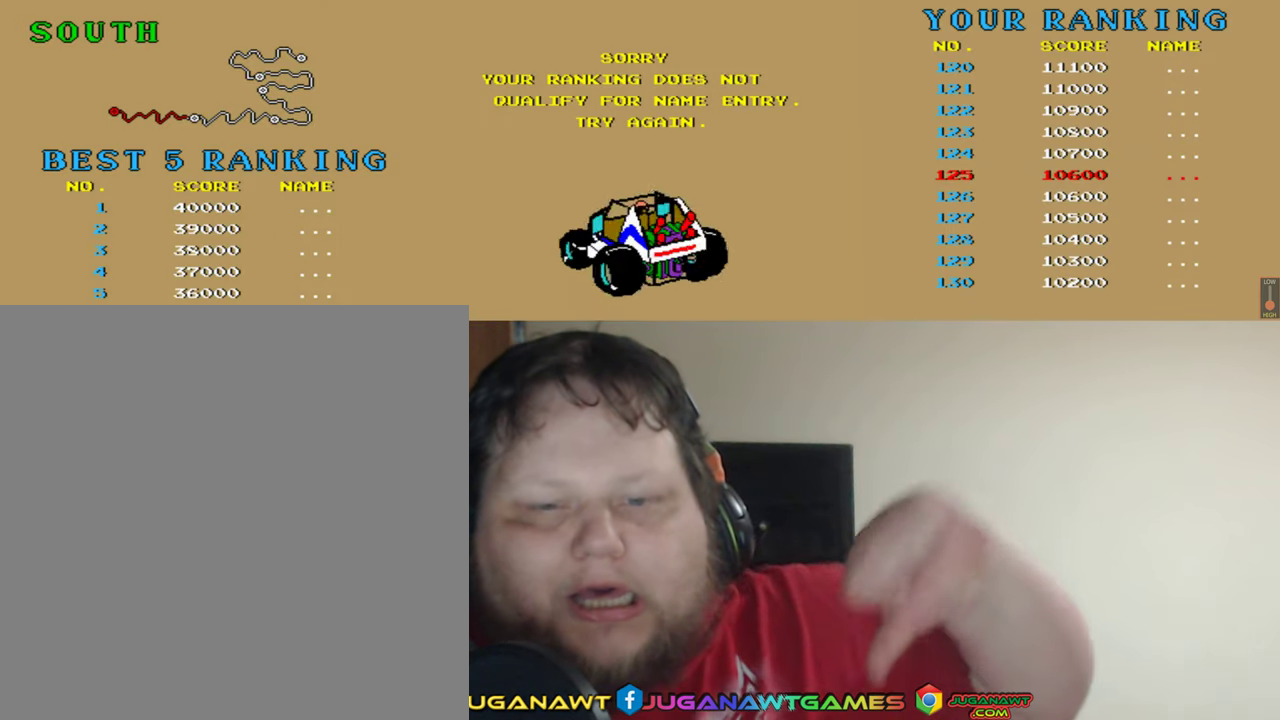
{"buttons": [], "left_stick": "center", "events": []}
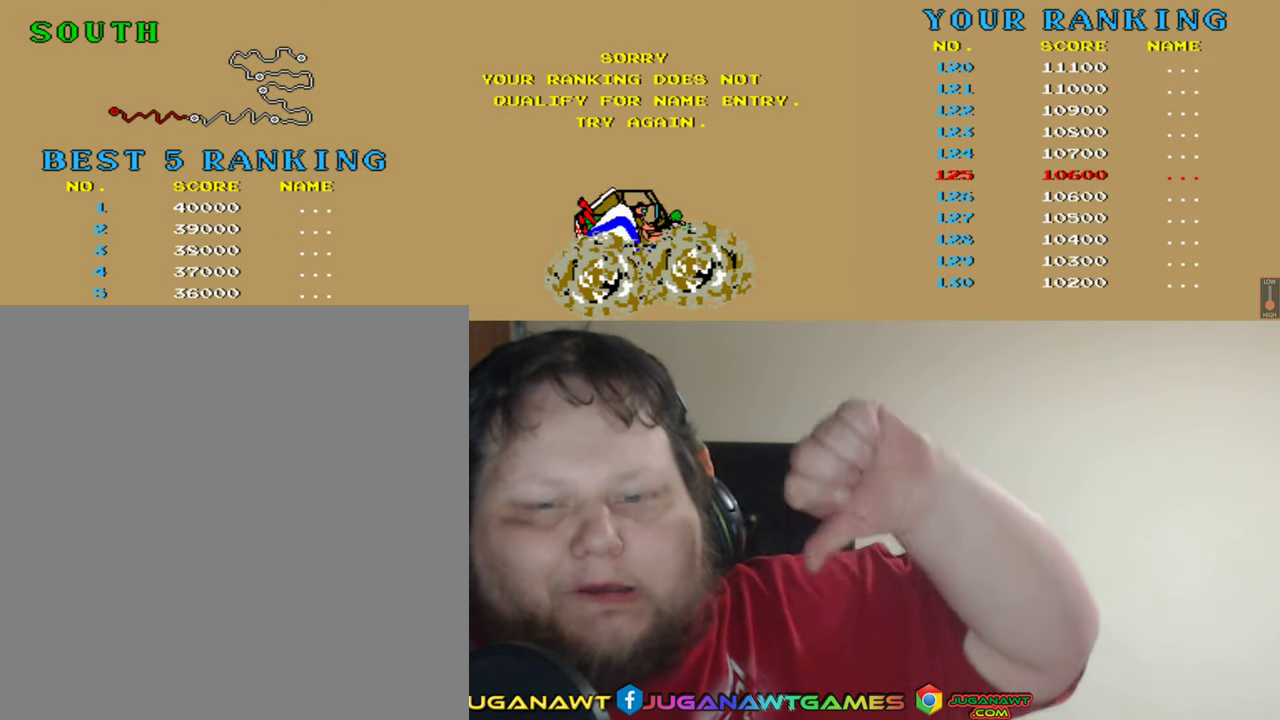
{"buttons": ["START"], "left_stick": "center", "events": [[134, "Y", "down"], [267, "Y", "up"], [500, "START", "down"]]}
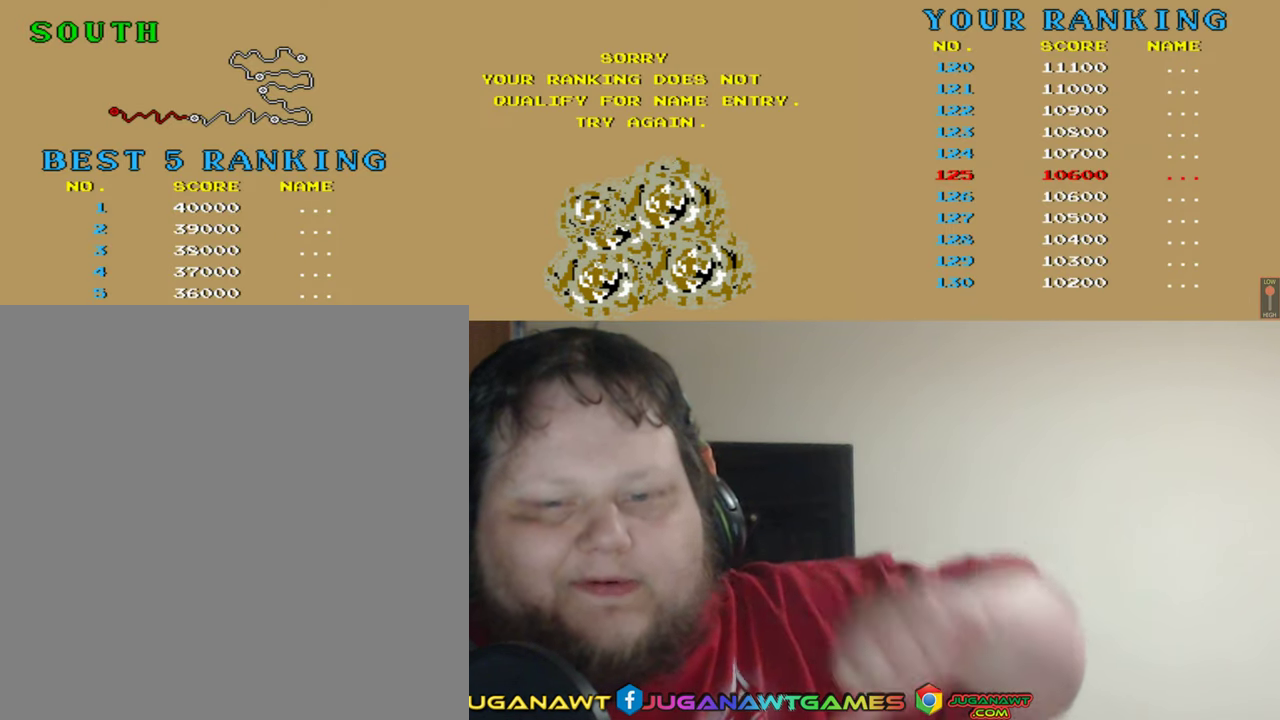
{"buttons": [], "left_stick": "center", "events": [[167, "START", "up"]]}
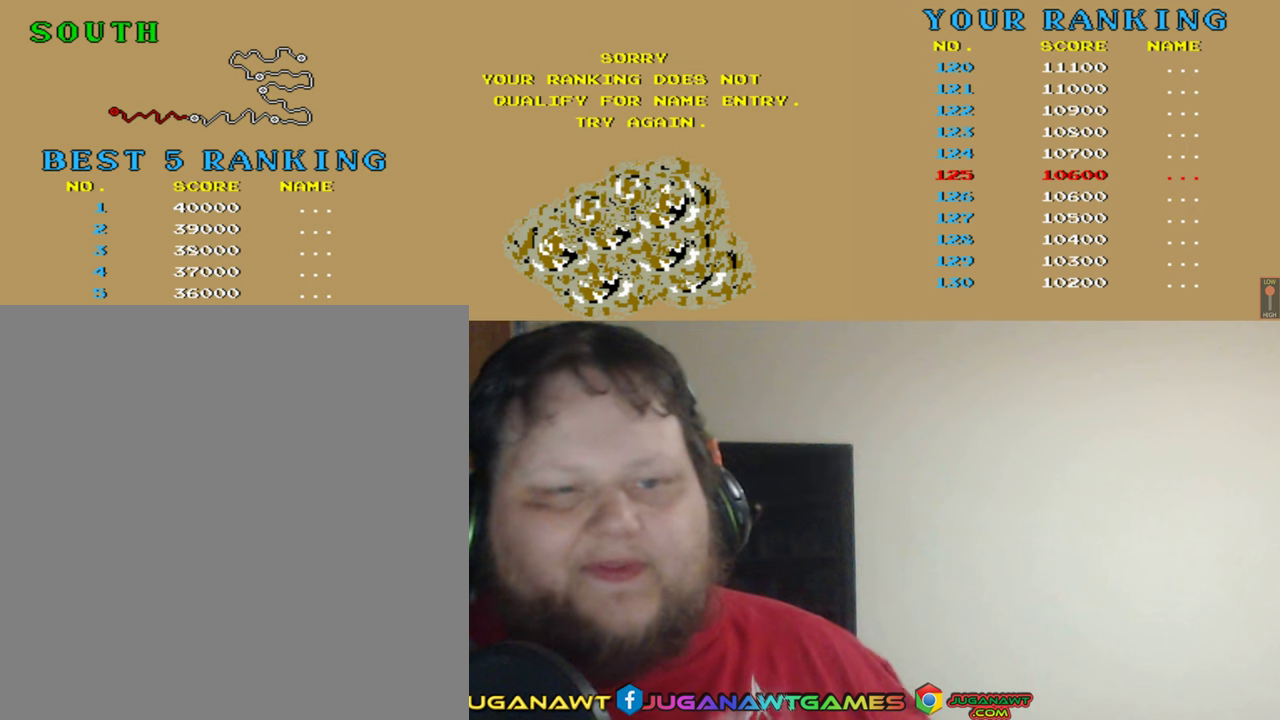
{"buttons": [], "left_stick": "center", "events": []}
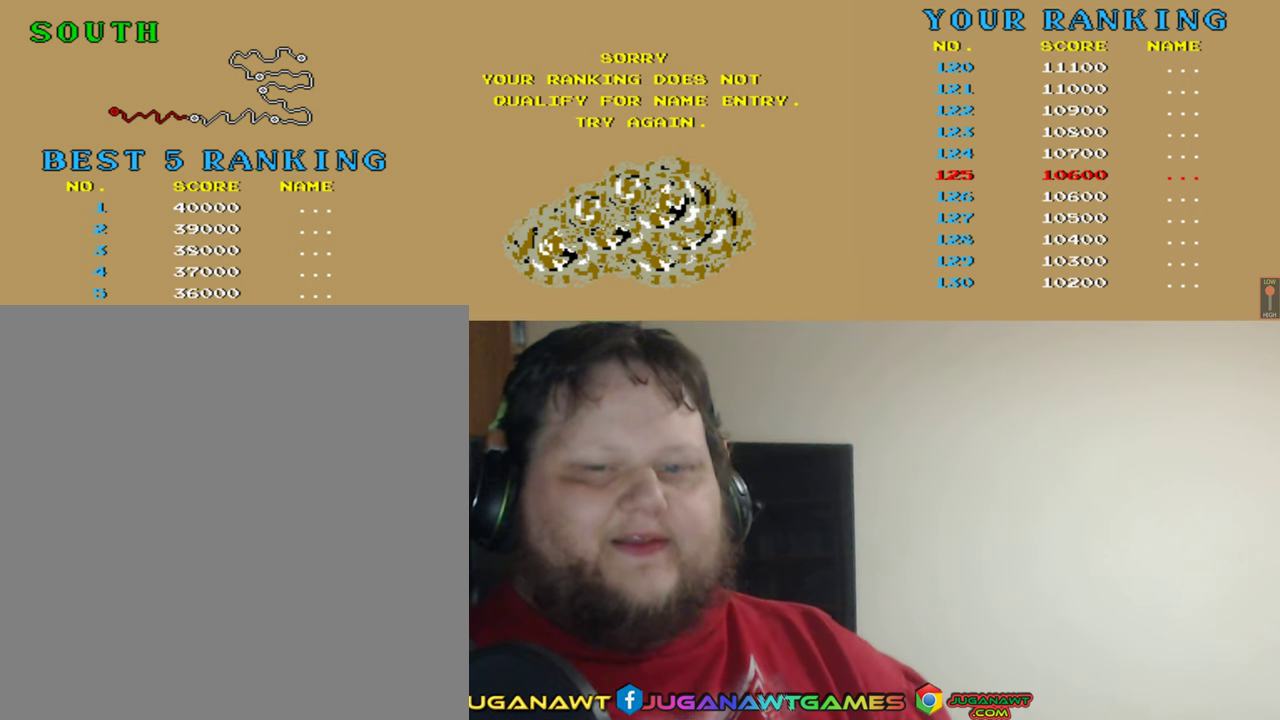
{"buttons": [], "left_stick": "center", "events": [[33, "SELECT", "down"], [200, "SELECT", "up"]]}
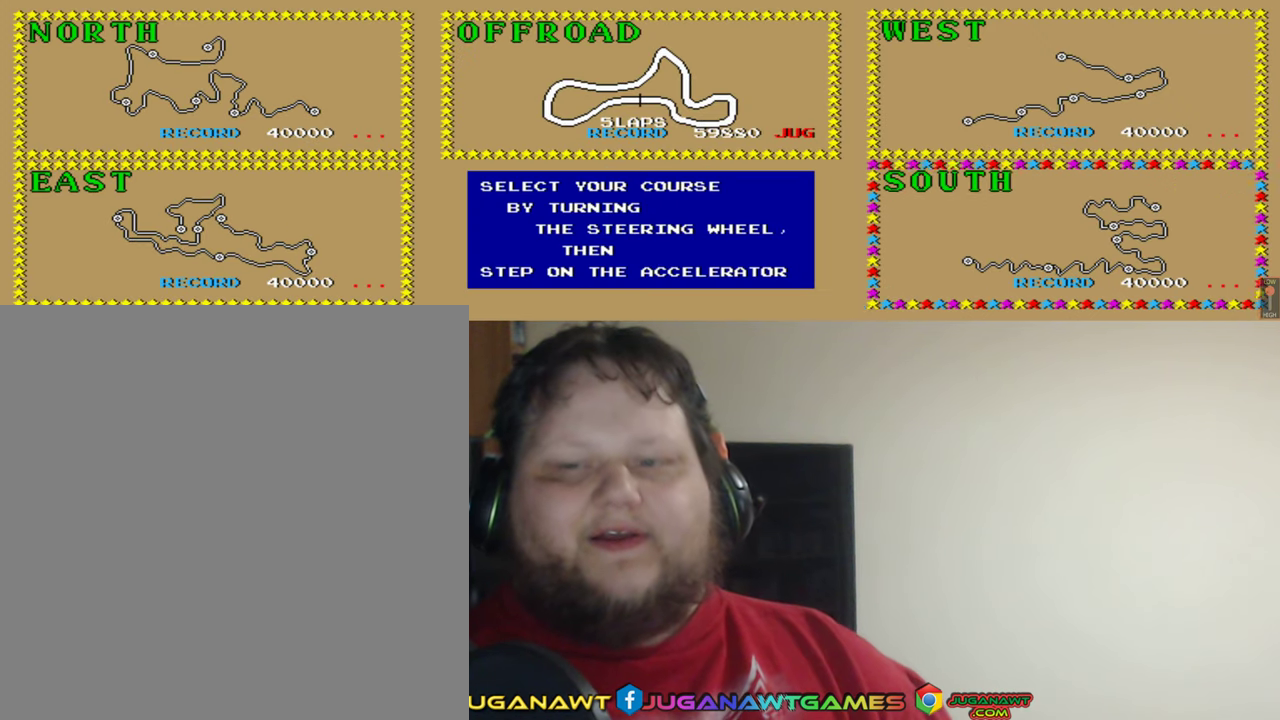
{"buttons": [], "left_stick": "center", "events": []}
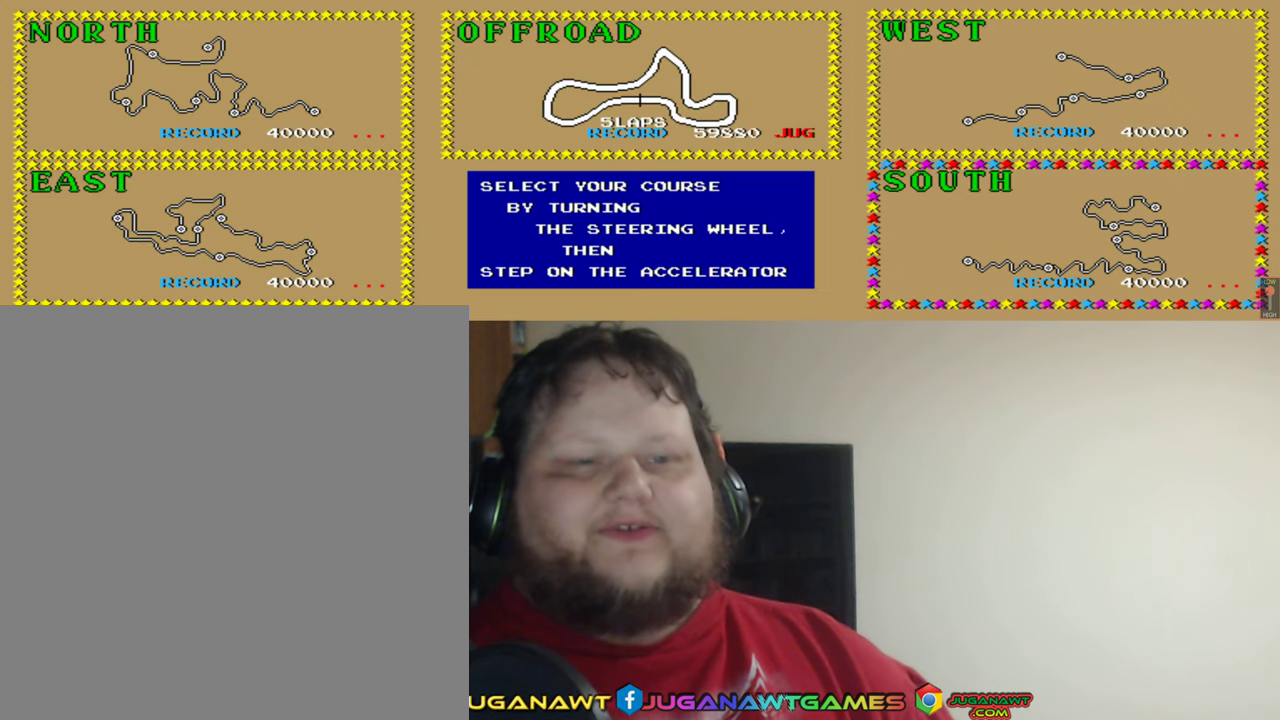
{"buttons": ["DPAD_LEFT"], "left_stick": "center", "events": [[133, "DPAD_UP", "down"], [200, "DPAD_UP", "up"], [366, "DPAD_LEFT", "down"]]}
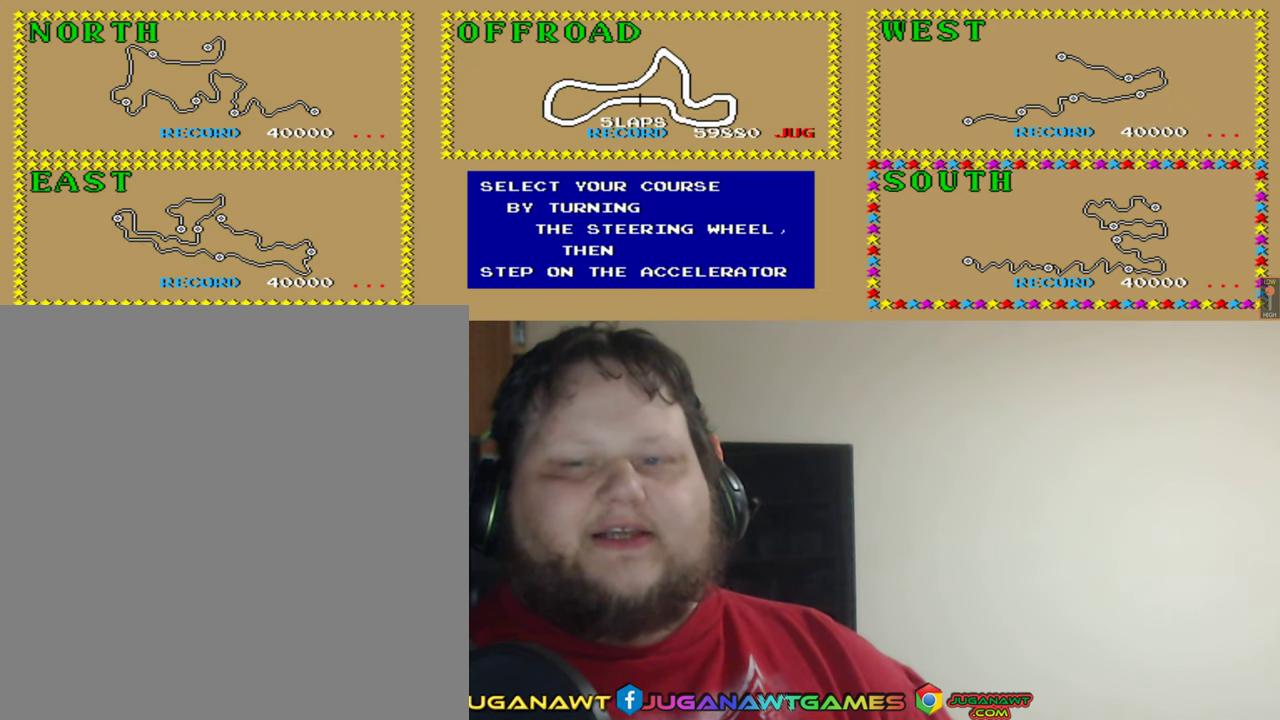
{"buttons": [], "left_stick": "left", "events": [[33, "DPAD_LEFT", "up"], [133, "DPAD_LEFT", "down"], [266, "DPAD_LEFT", "up"], [466, "left_stick", "left"]]}
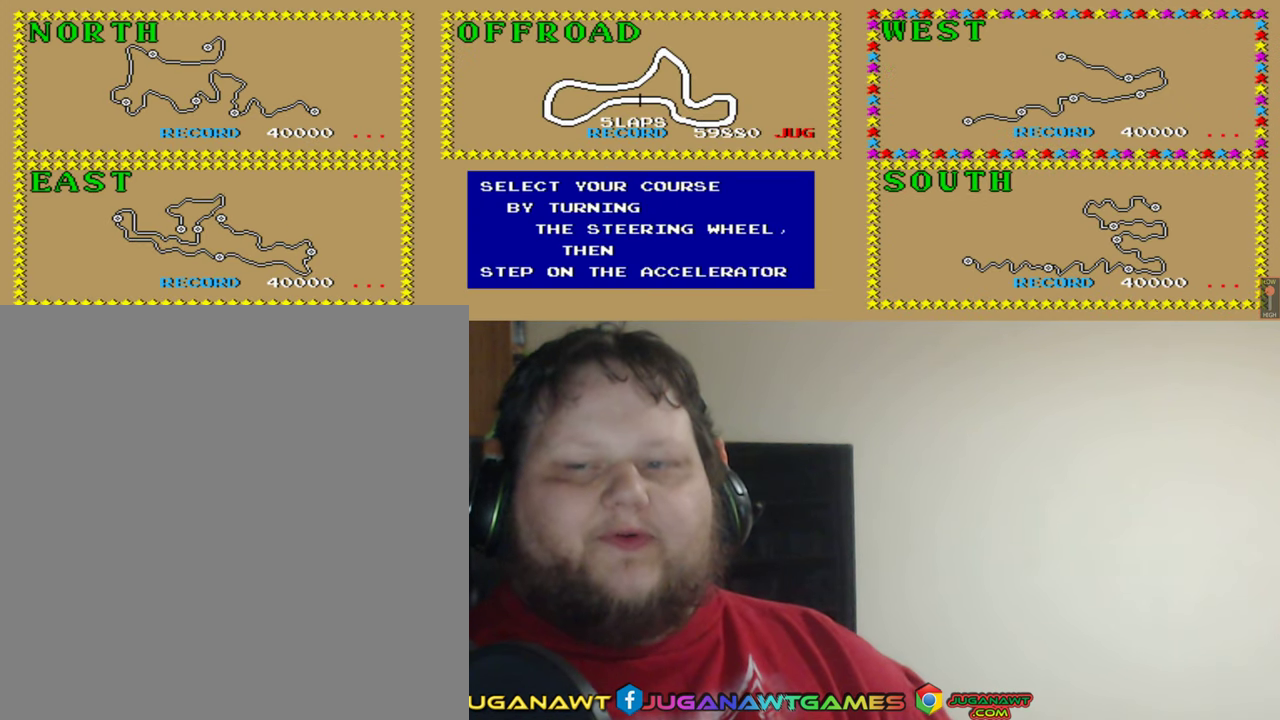
{"buttons": [], "left_stick": "center", "events": [[100, "left_stick", "center"], [200, "left_stick", "left"], [366, "left_stick", "center"]]}
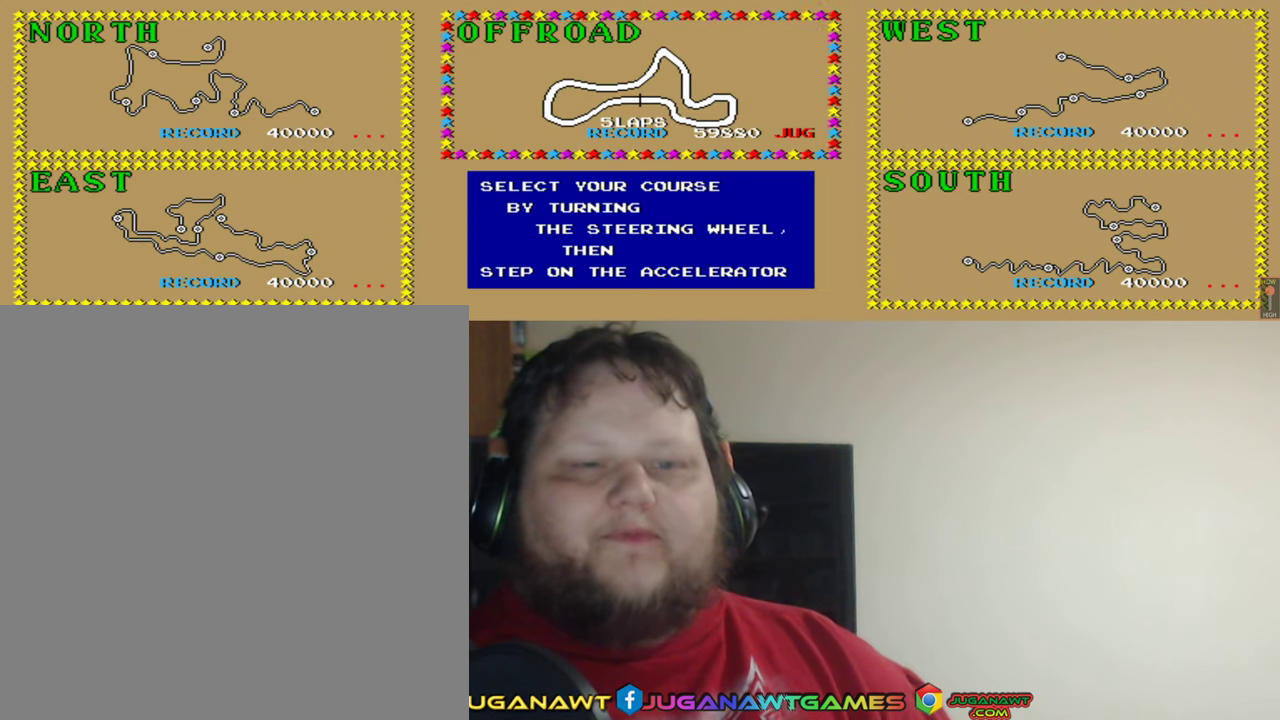
{"buttons": ["DPAD_LEFT"], "left_stick": "center", "events": [[33, "left_stick", "left"], [200, "left_stick", "center"], [400, "DPAD_LEFT", "down"]]}
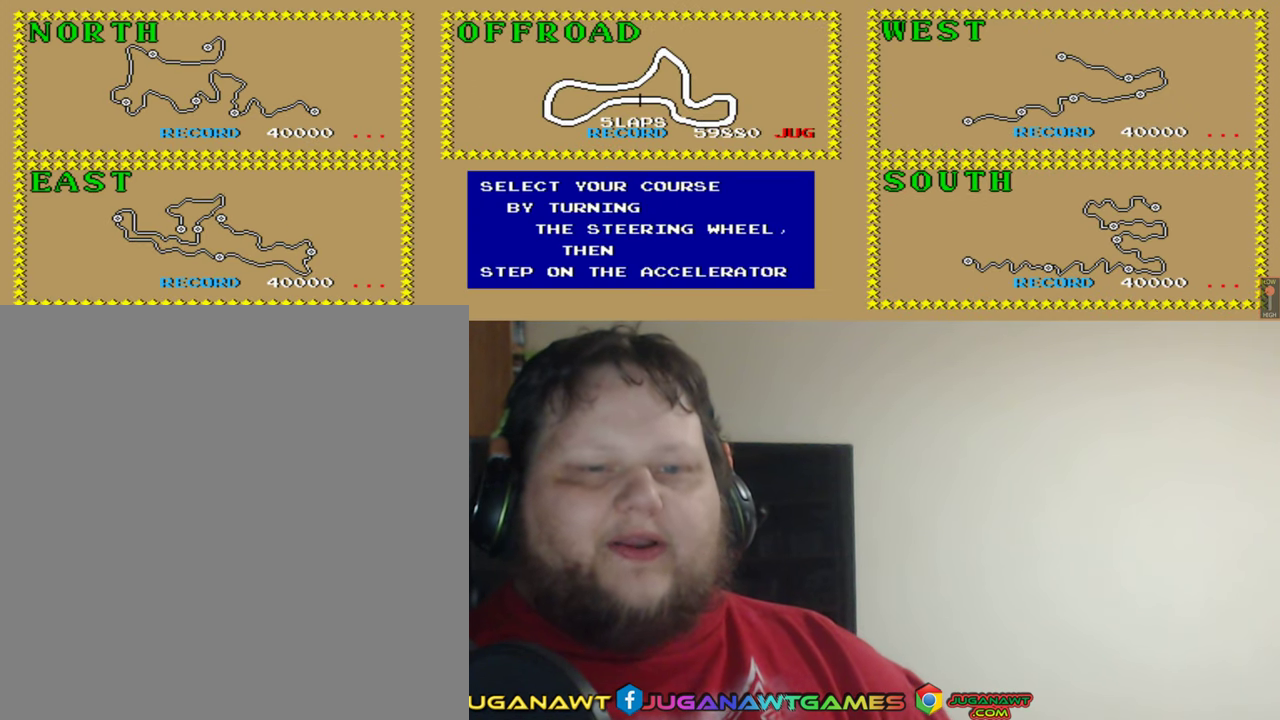
{"buttons": ["DPAD_RIGHT"], "left_stick": "center", "events": [[66, "DPAD_LEFT", "up"], [400, "DPAD_RIGHT", "down"]]}
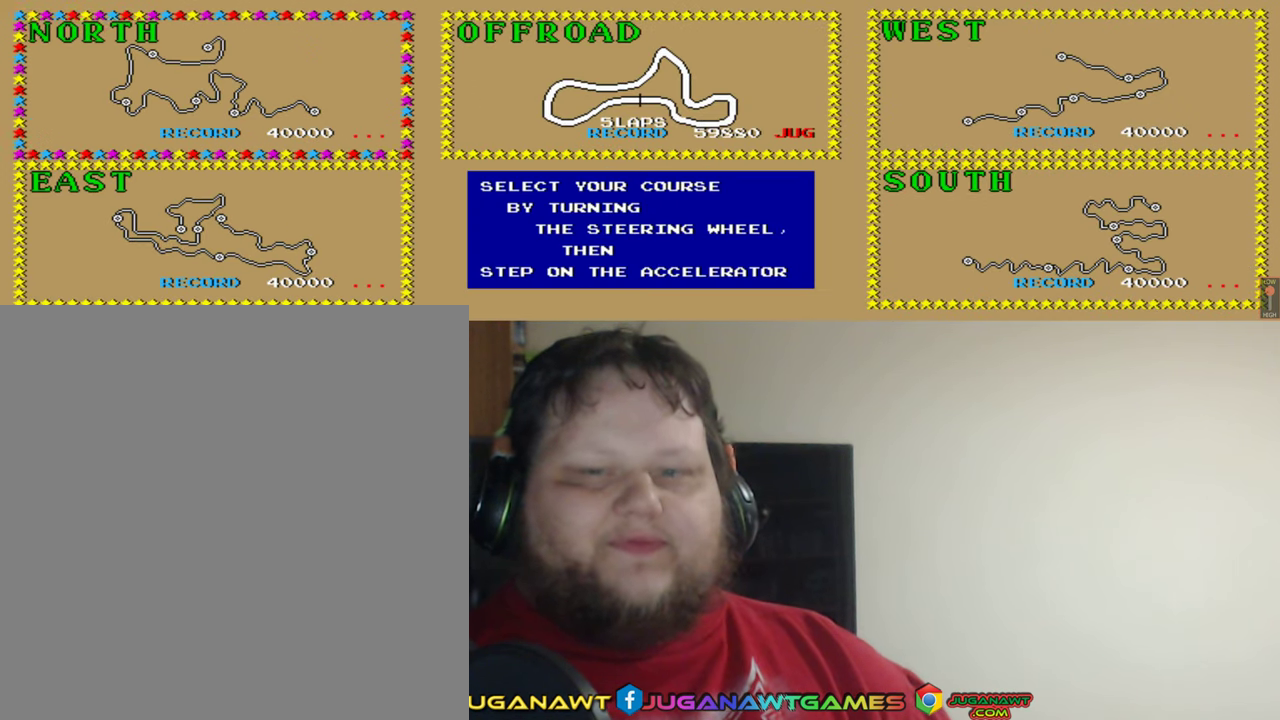
{"buttons": ["DPAD_RIGHT"], "left_stick": "center", "events": [[66, "DPAD_RIGHT", "up"], [166, "DPAD_RIGHT", "down"], [400, "DPAD_RIGHT", "up"], [500, "DPAD_RIGHT", "down"]]}
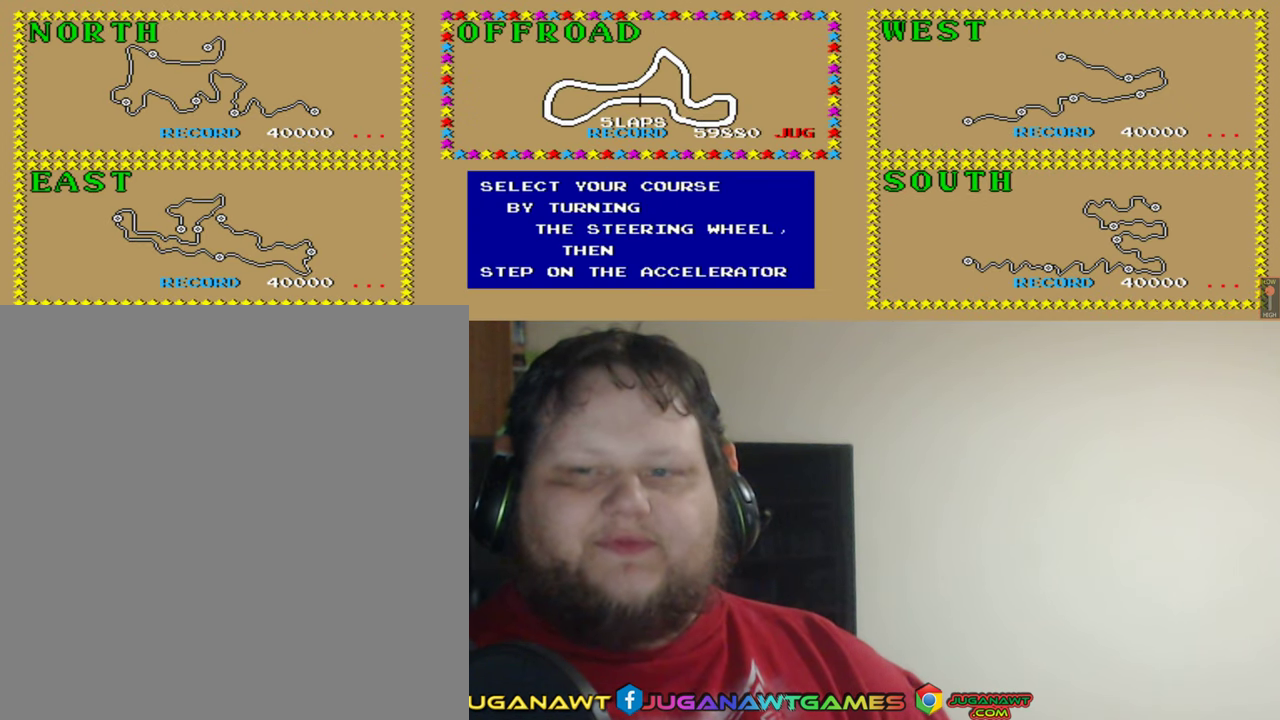
{"buttons": [], "left_stick": "center", "events": [[166, "DPAD_RIGHT", "up"]]}
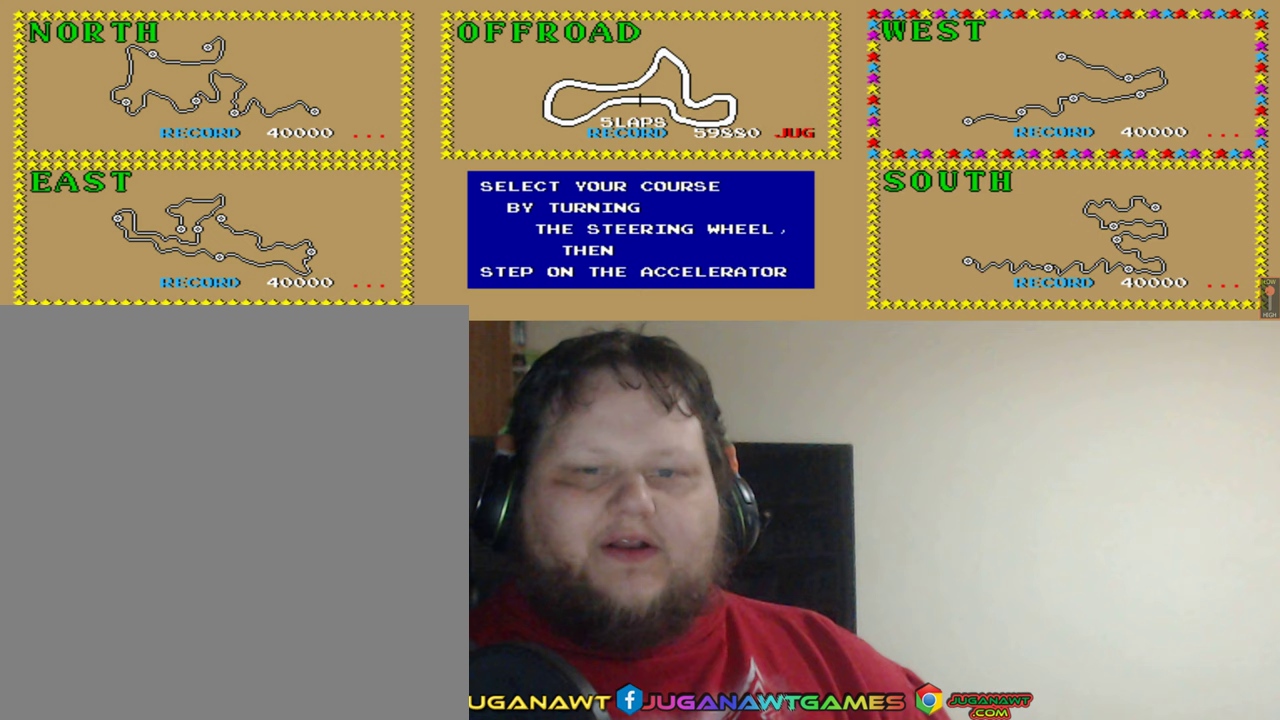
{"buttons": [], "left_stick": "center", "events": []}
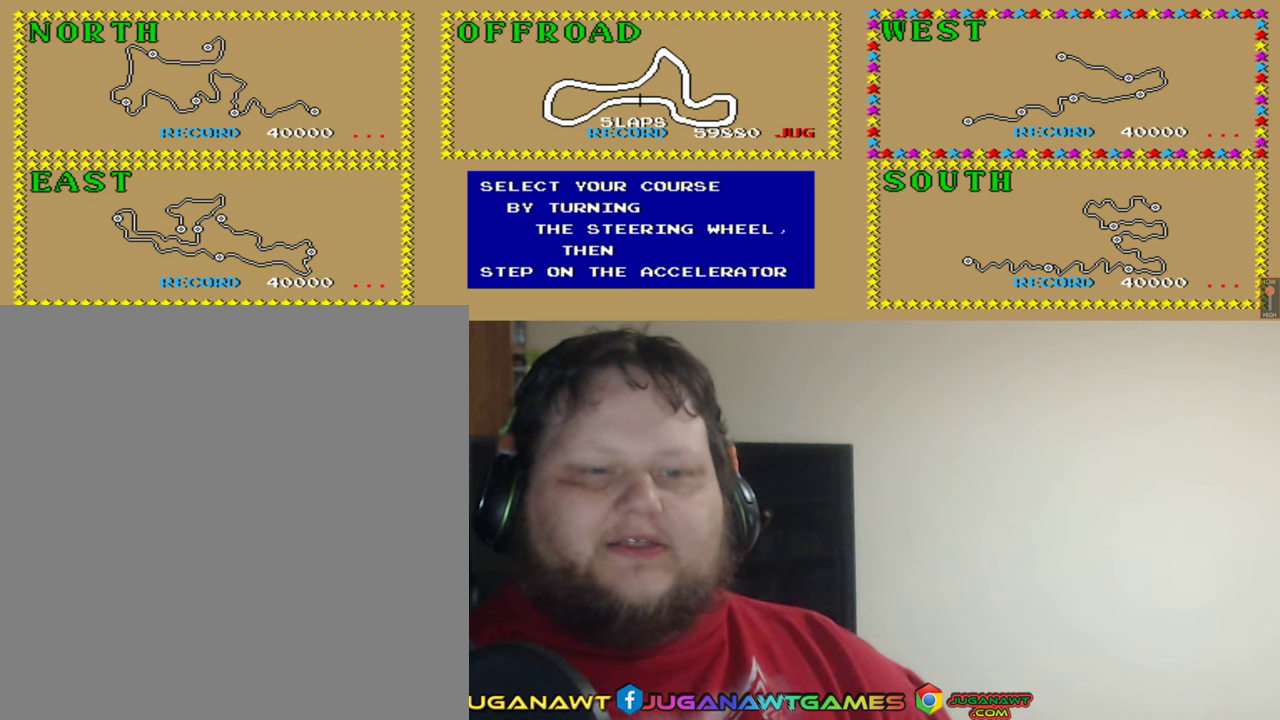
{"buttons": [], "left_stick": "center", "events": []}
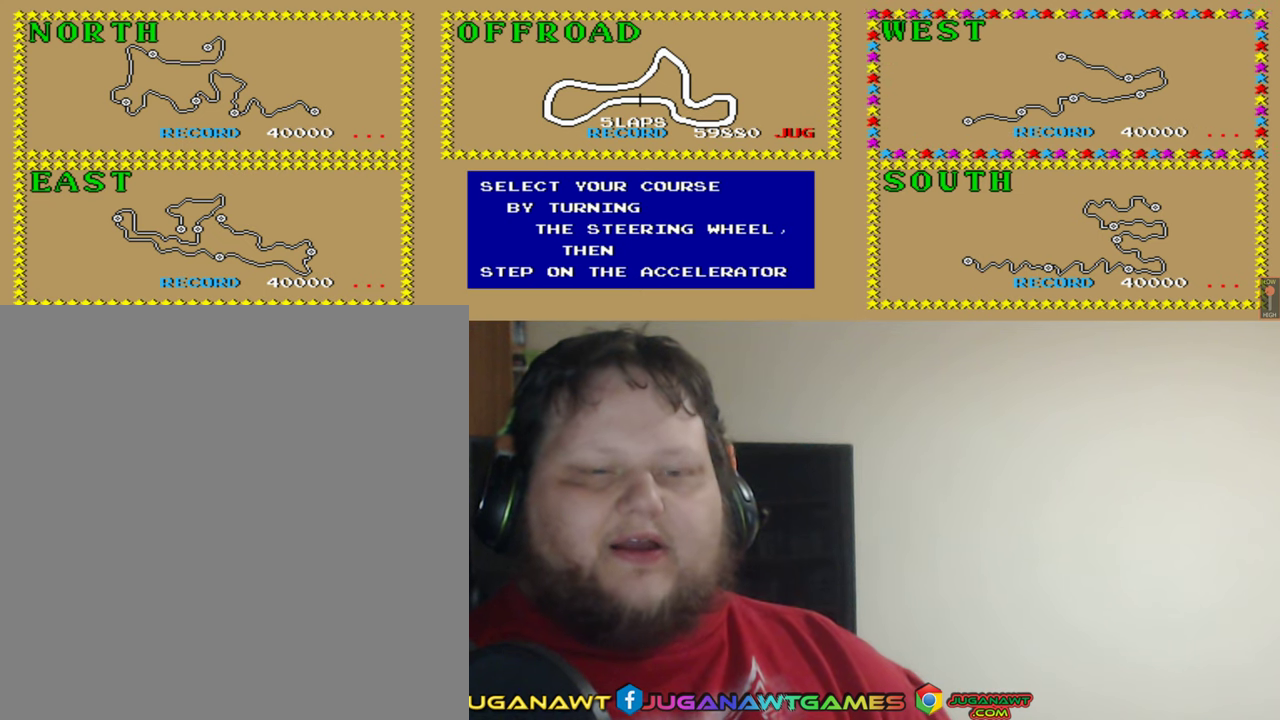
{"buttons": ["A"], "left_stick": "center", "events": [[467, "A", "down"]]}
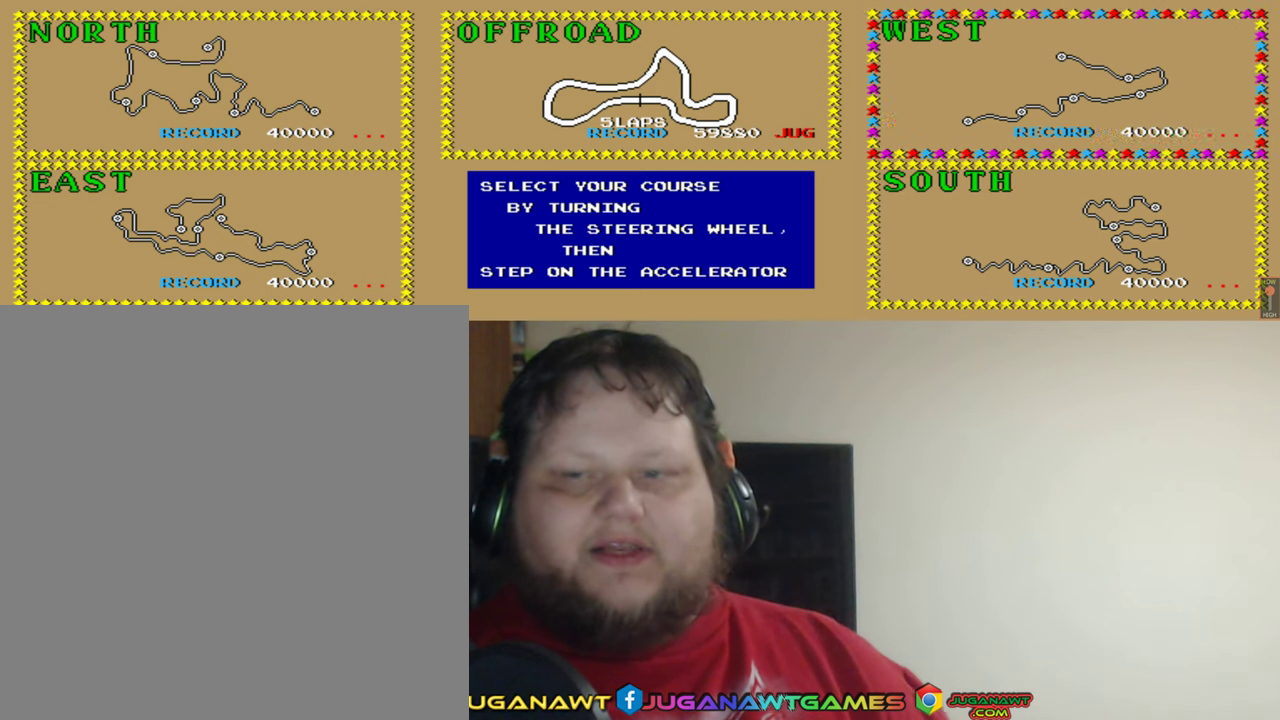
{"buttons": [], "left_stick": "center", "events": [[100, "A", "up"]]}
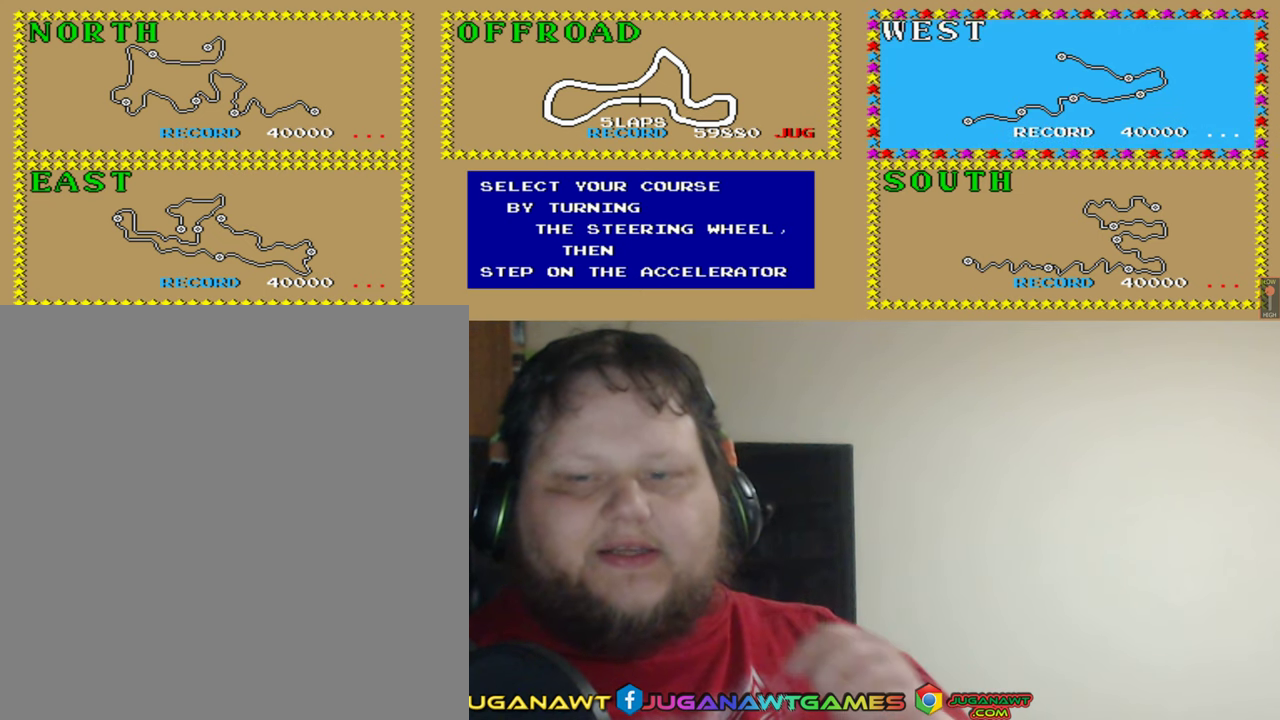
{"buttons": [], "left_stick": "center", "events": []}
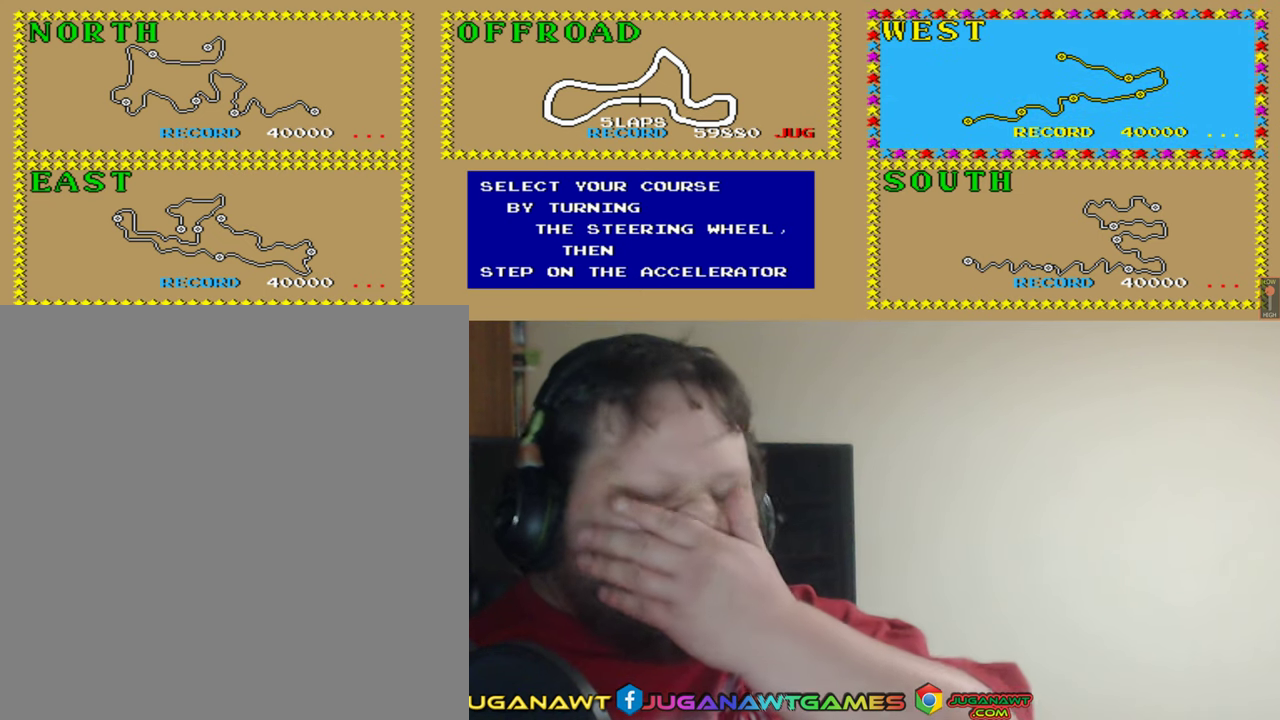
{"buttons": [], "left_stick": "center", "events": []}
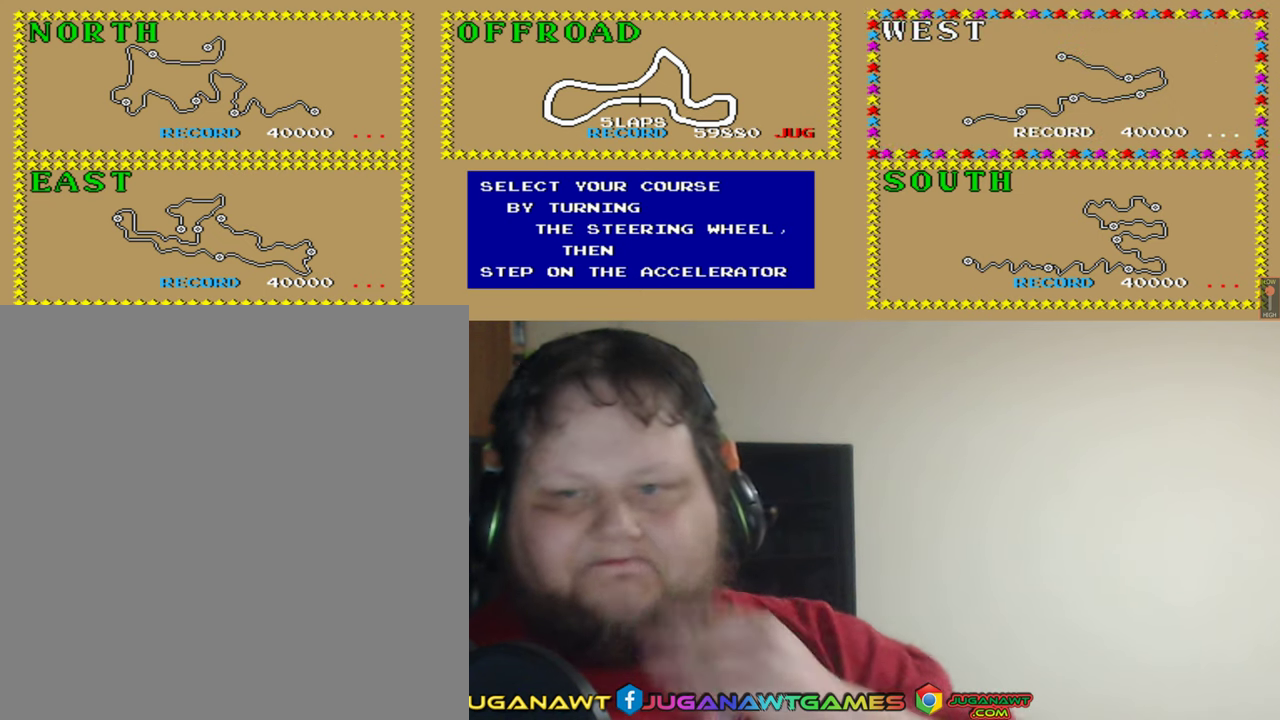
{"buttons": [], "left_stick": "center", "events": []}
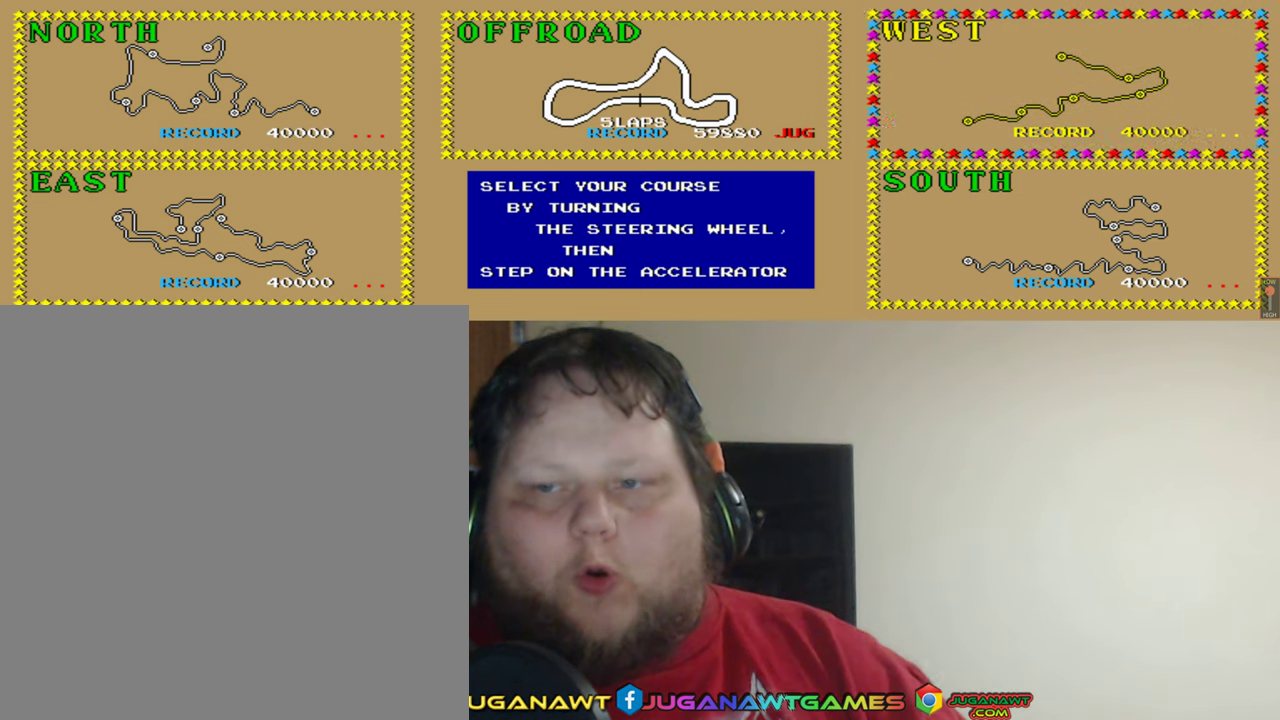
{"buttons": [], "left_stick": "center", "events": []}
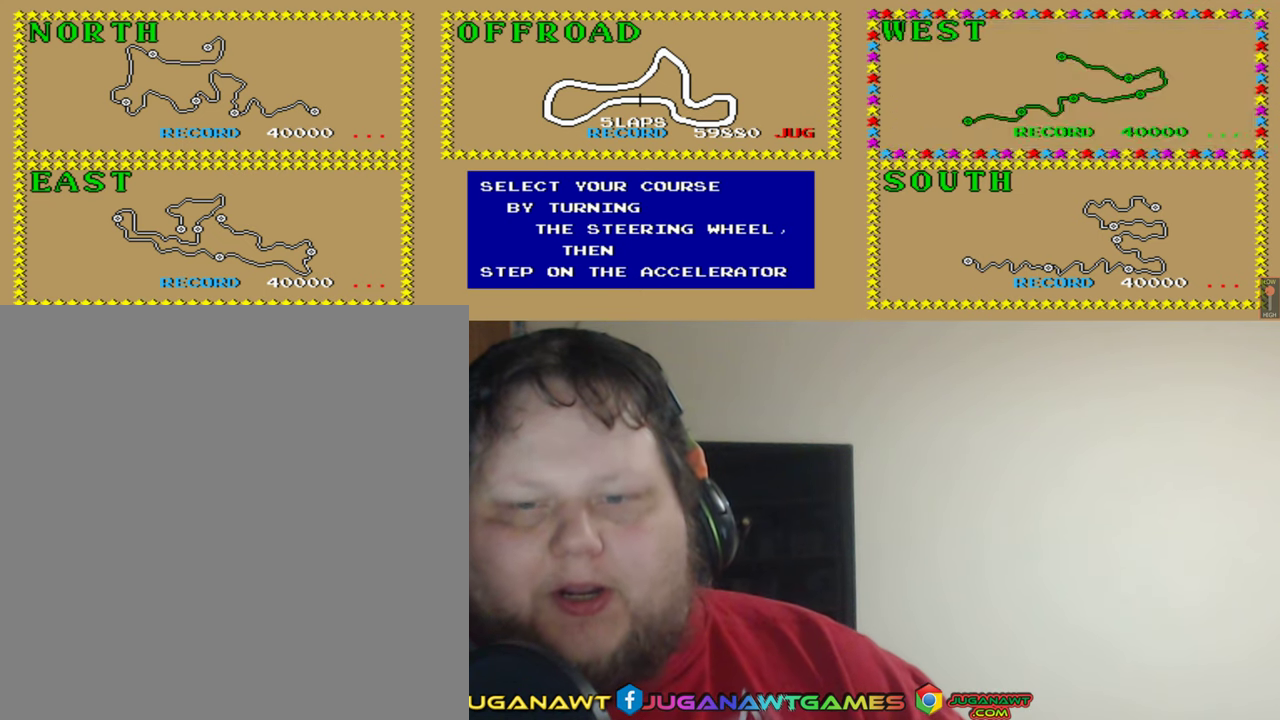
{"buttons": [], "left_stick": "center", "events": []}
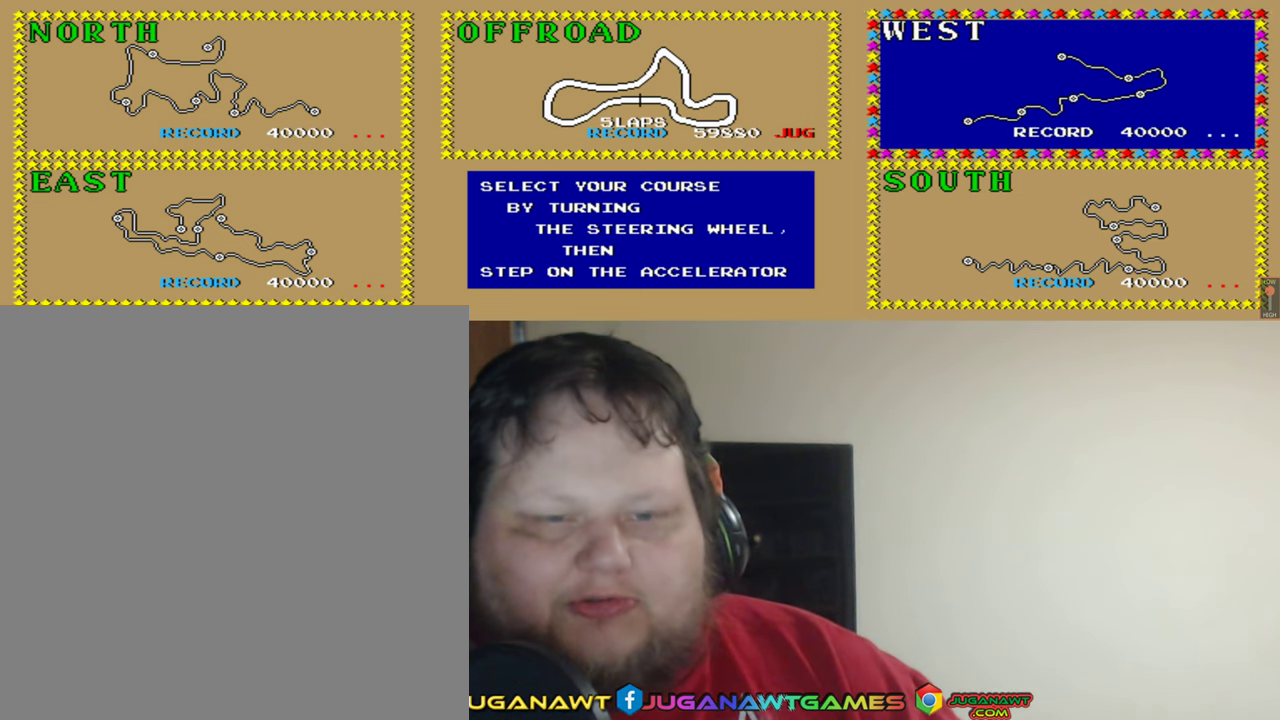
{"buttons": [], "left_stick": "center", "events": []}
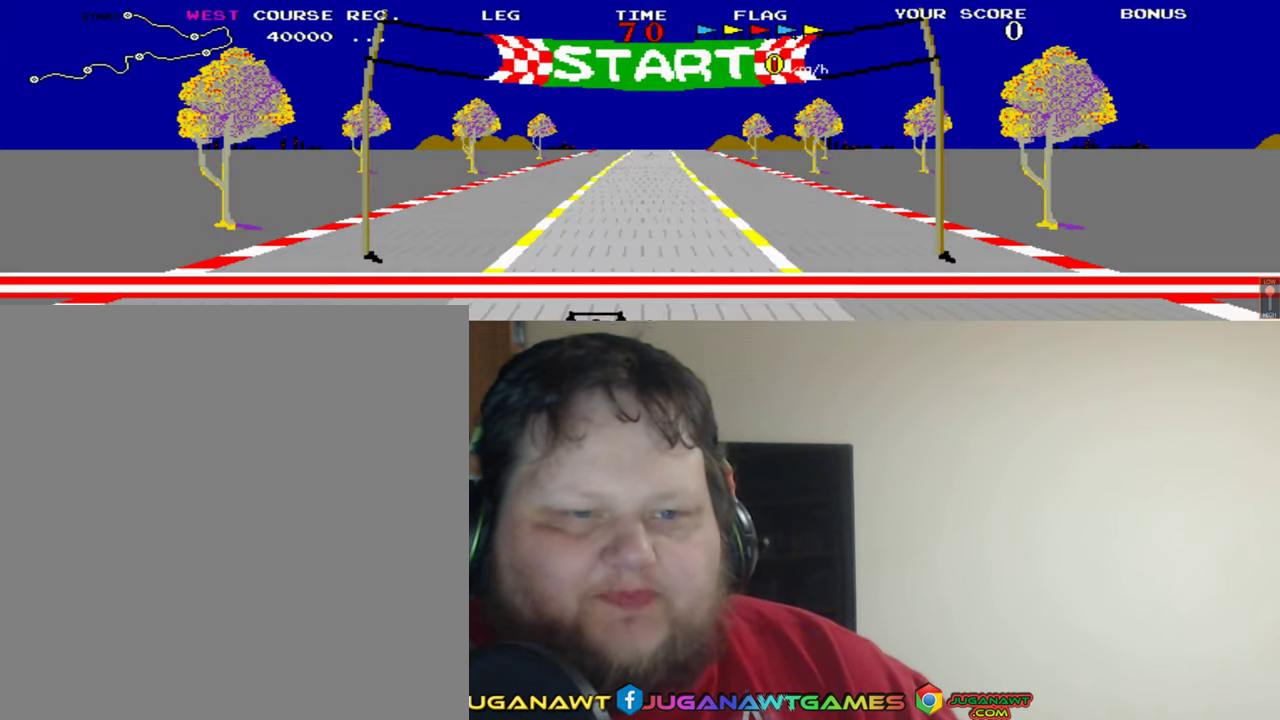
{"buttons": [], "left_stick": "center", "events": [[167, "A", "down"], [234, "A", "up"]]}